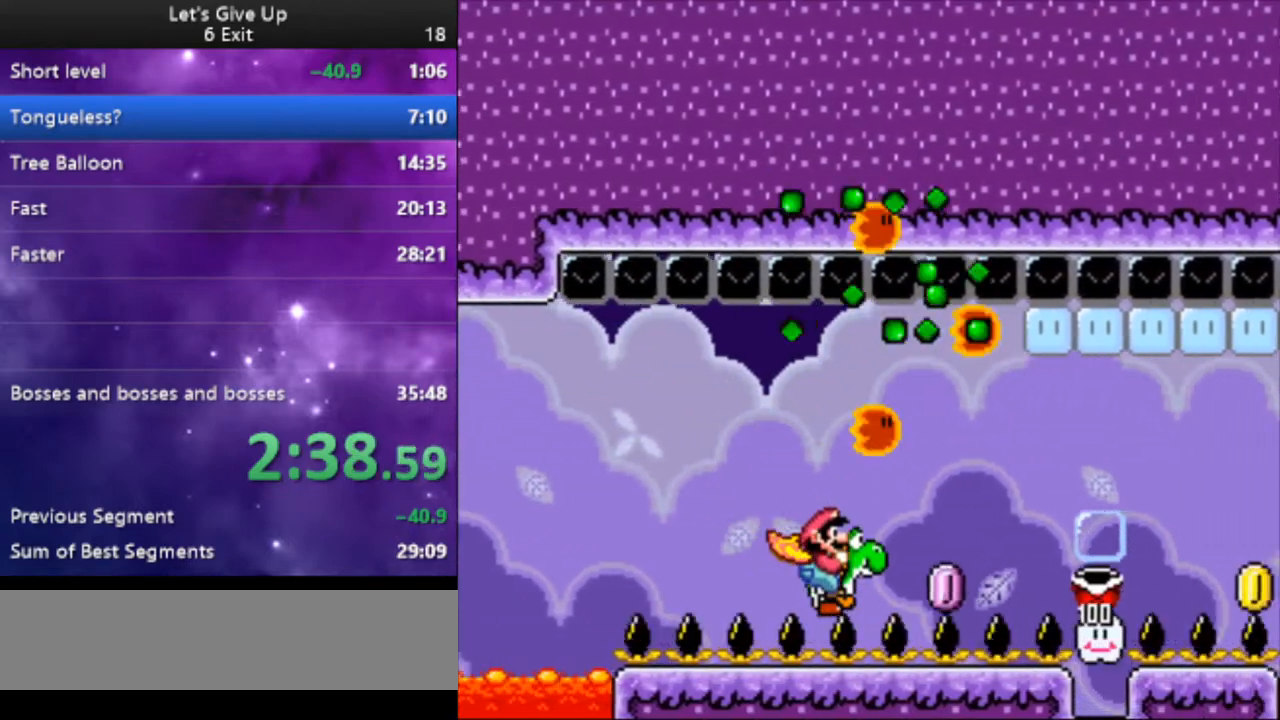
Gameplay with a controller (Nintendo layout); each line is a JSON object with the inputs held at the frame after it. "events" lists button and stick changes between this image and that frame as [ms after this image, input, new state], when the widget could be followed in between. Not read: L3 R3.
{"buttons": ["Y", "DPAD_RIGHT"], "events": [[133, "X", "up"]]}
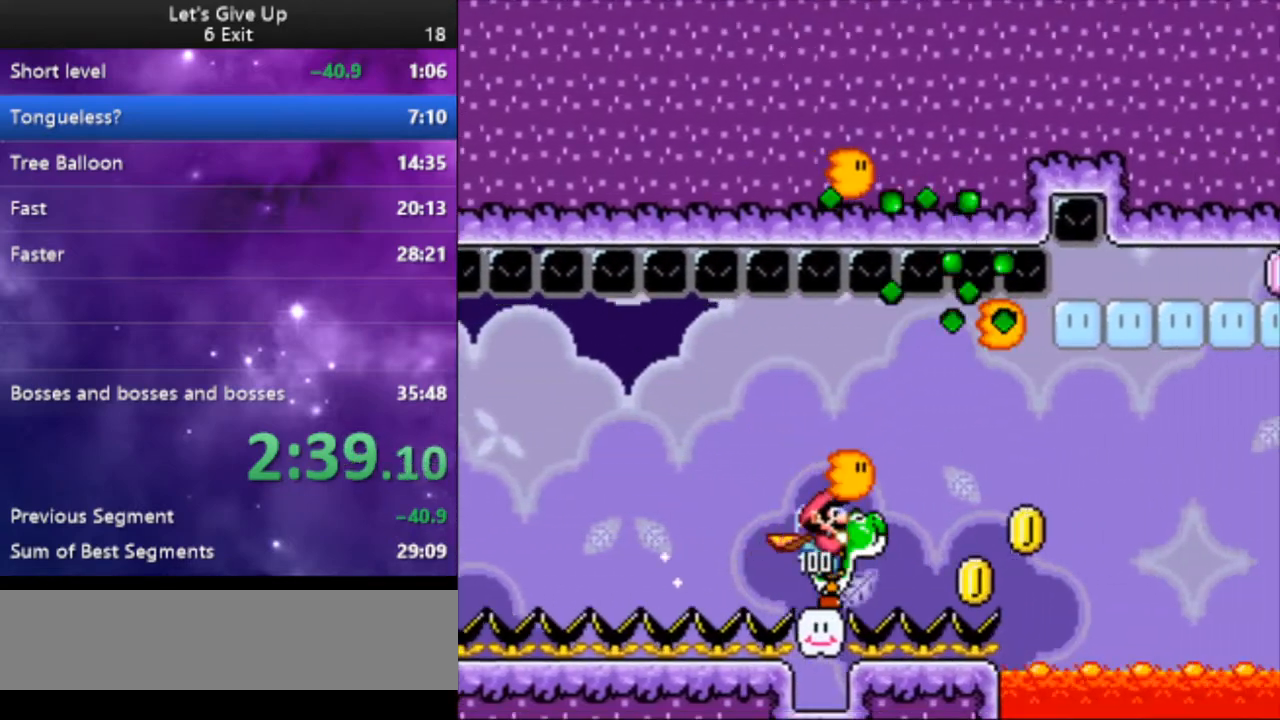
{"buttons": ["B", "Y", "DPAD_RIGHT"], "events": [[233, "B", "down"]]}
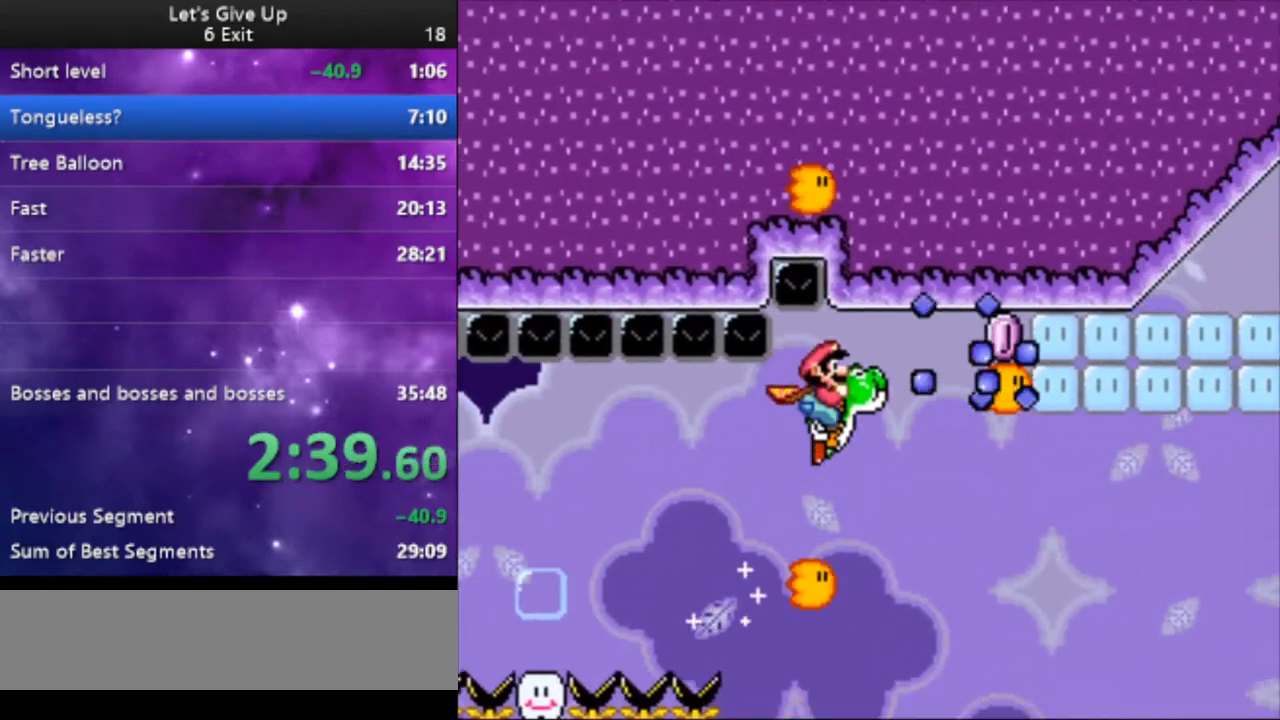
{"buttons": ["B", "Y", "DPAD_RIGHT"], "events": [[133, "X", "down"], [267, "X", "up"]]}
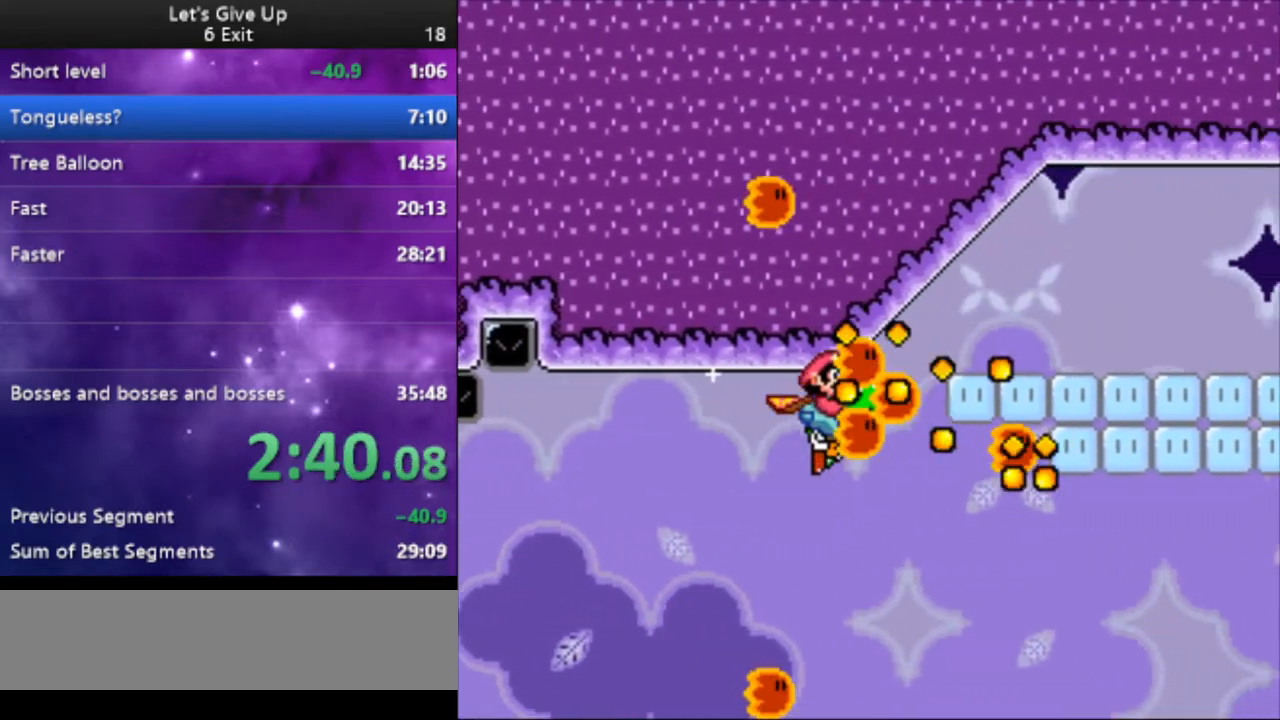
{"buttons": ["B", "Y", "DPAD_RIGHT"], "events": []}
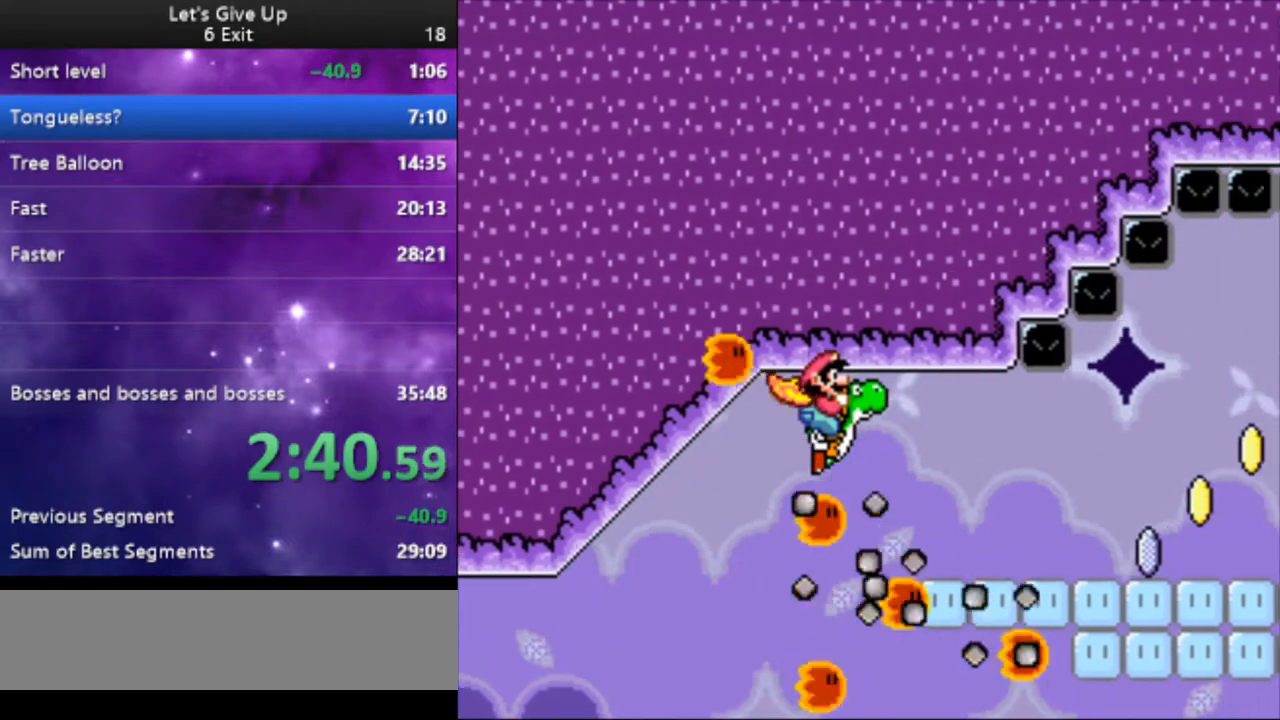
{"buttons": ["B", "Y", "DPAD_RIGHT"], "events": []}
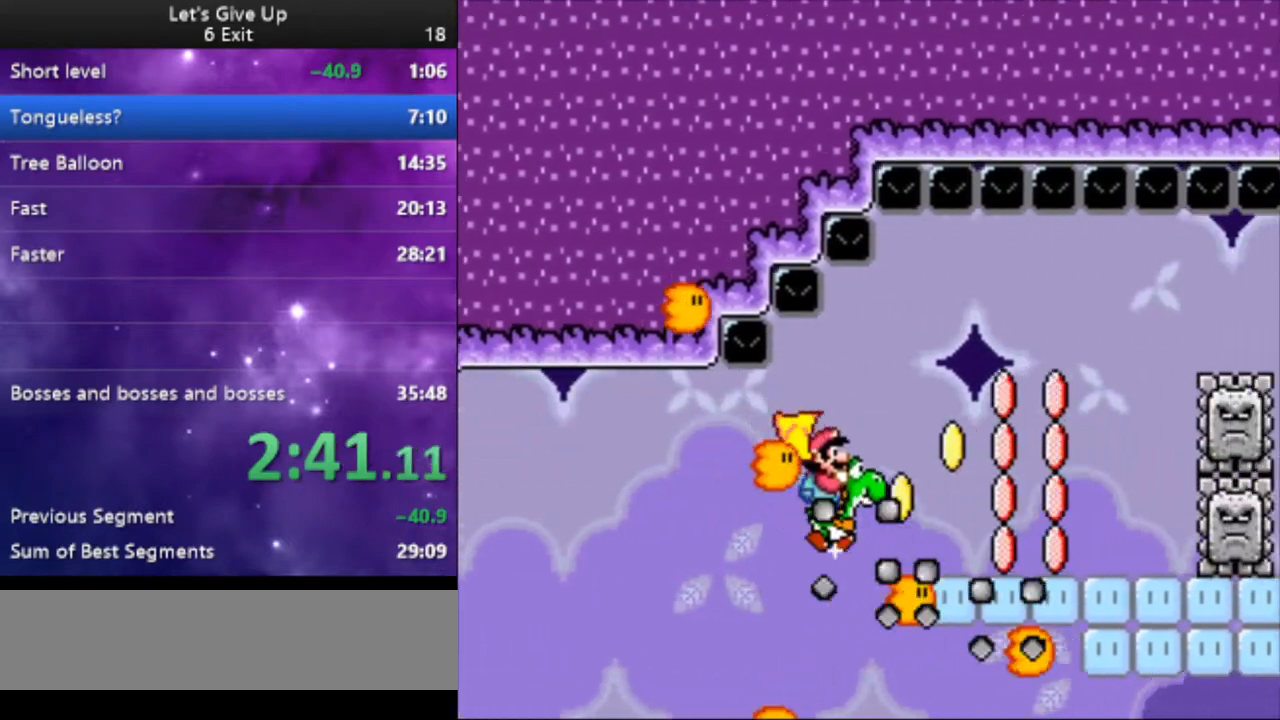
{"buttons": ["Y", "DPAD_RIGHT"], "events": [[100, "A", "down"], [167, "A", "up"], [233, "B", "up"]]}
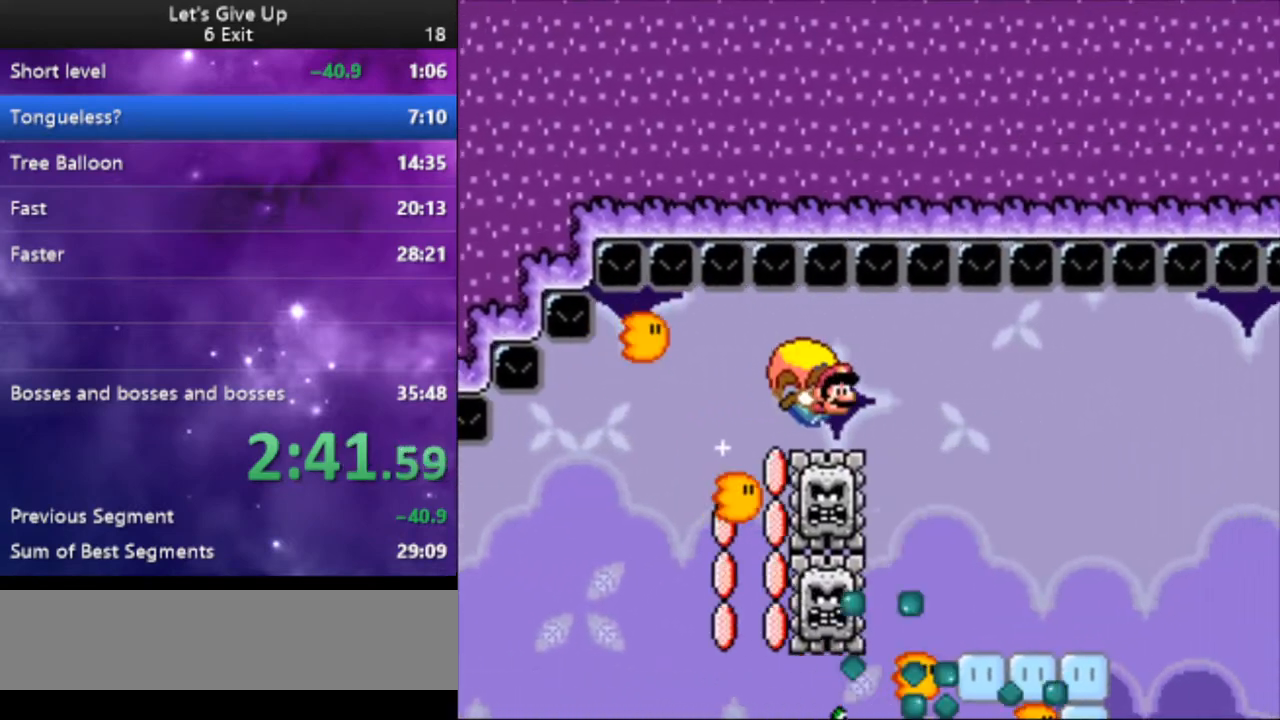
{"buttons": ["Y", "DPAD_RIGHT"], "events": []}
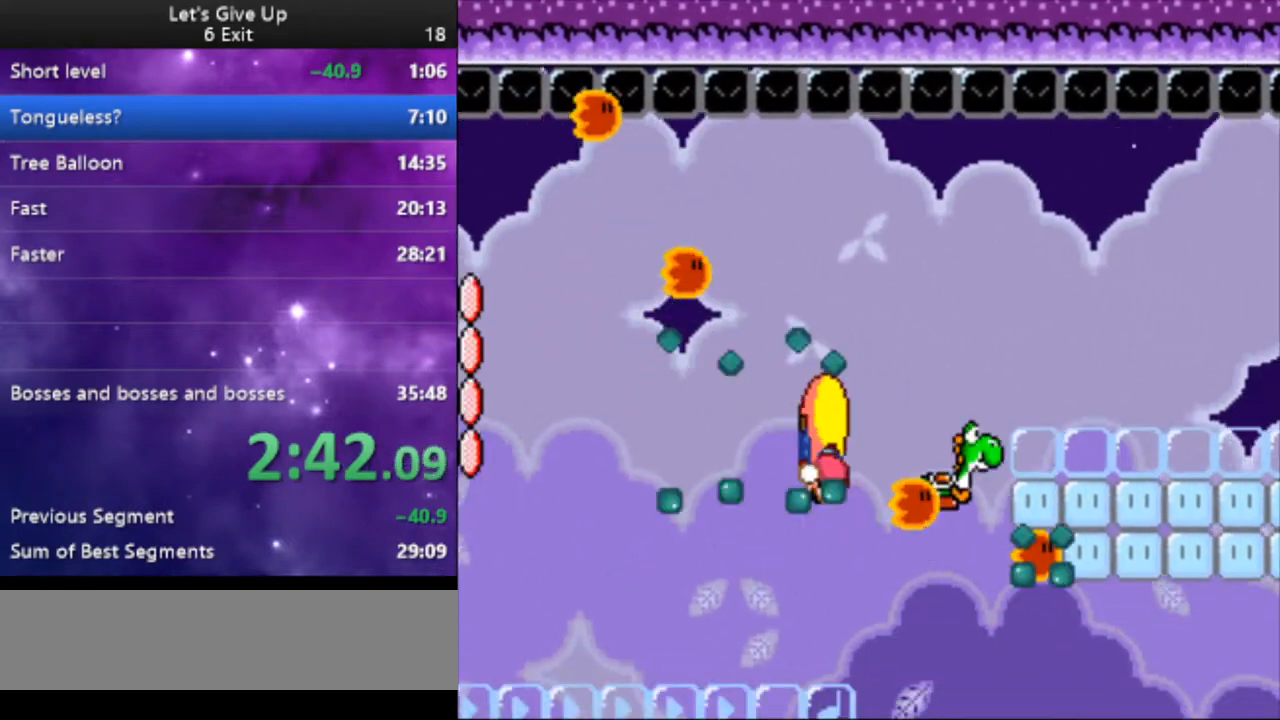
{"buttons": ["Y", "DPAD_LEFT"], "events": [[67, "DPAD_RIGHT", "up"], [100, "DPAD_LEFT", "down"]]}
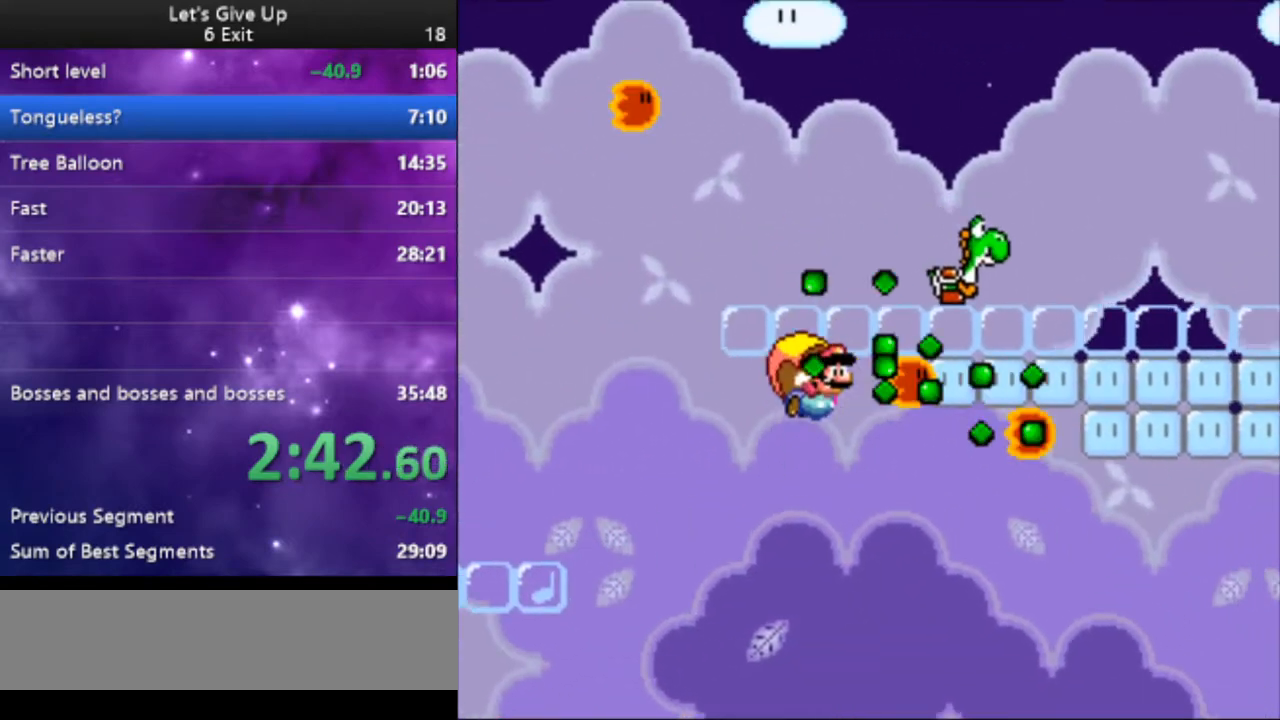
{"buttons": ["Y"], "events": [[200, "DPAD_LEFT", "up"]]}
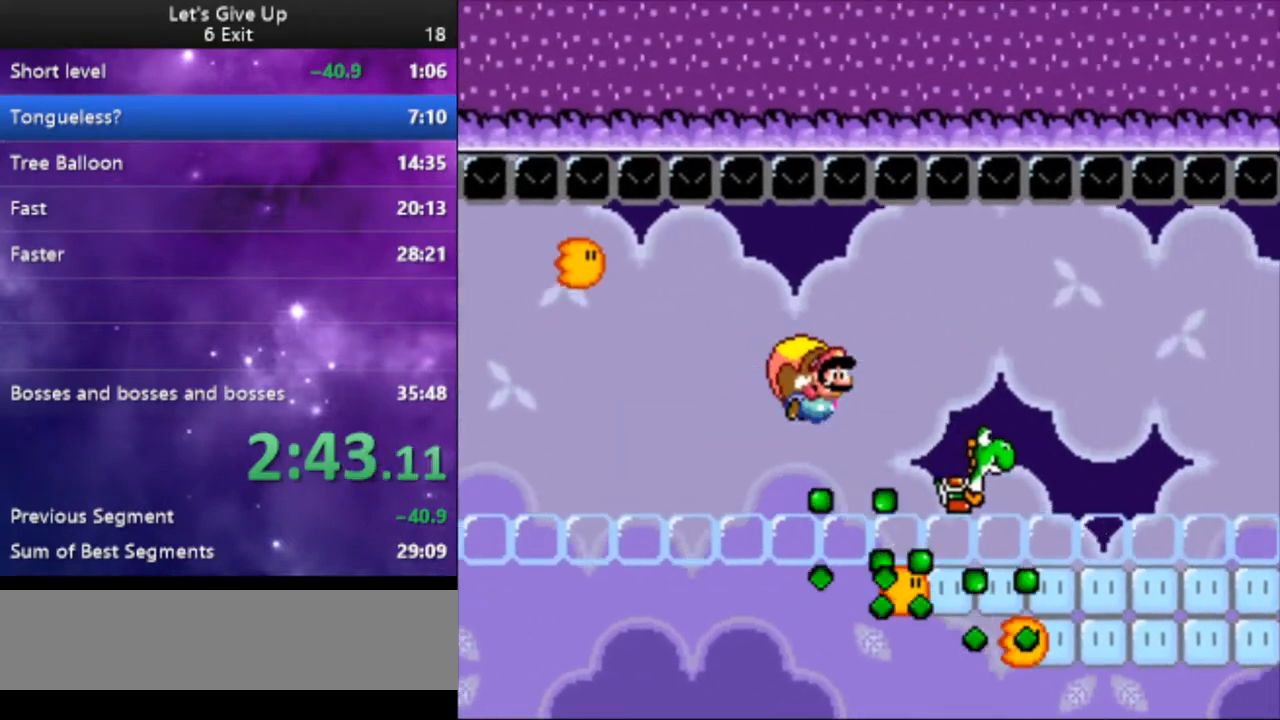
{"buttons": ["Y", "DPAD_LEFT"], "events": [[100, "DPAD_LEFT", "down"]]}
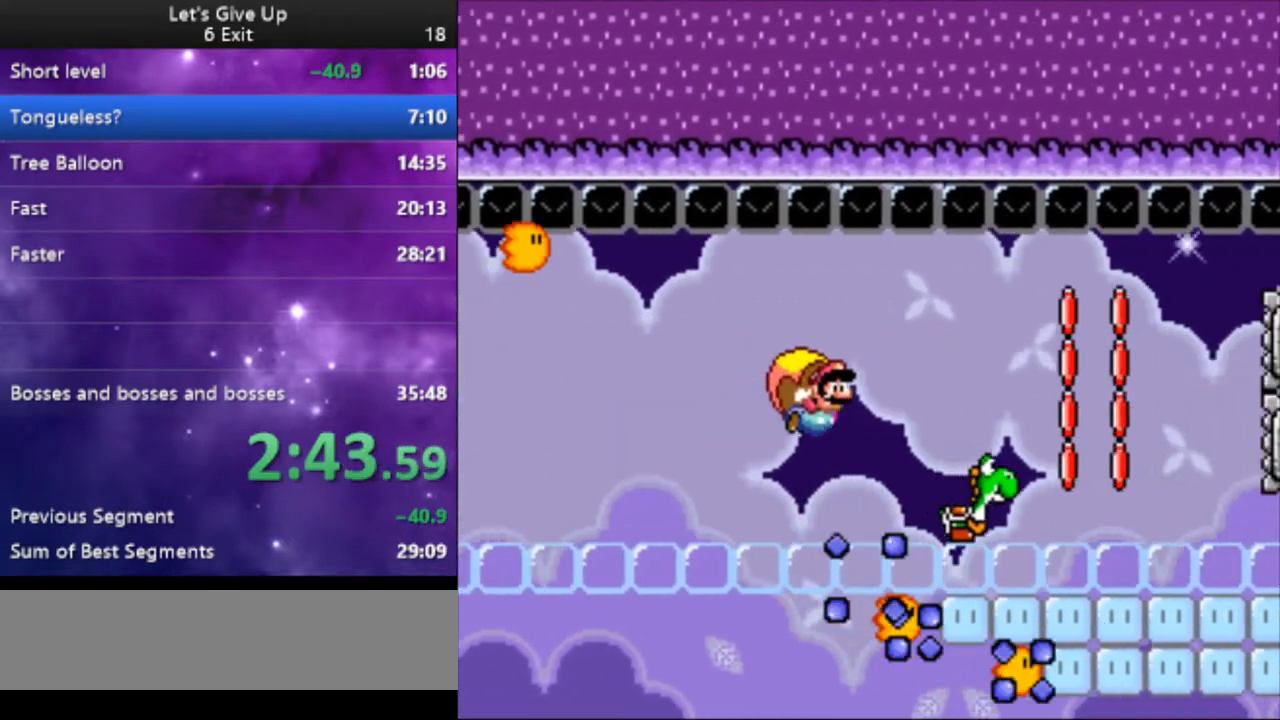
{"buttons": ["Y", "DPAD_LEFT"], "events": [[233, "DPAD_LEFT", "up"], [467, "DPAD_LEFT", "down"]]}
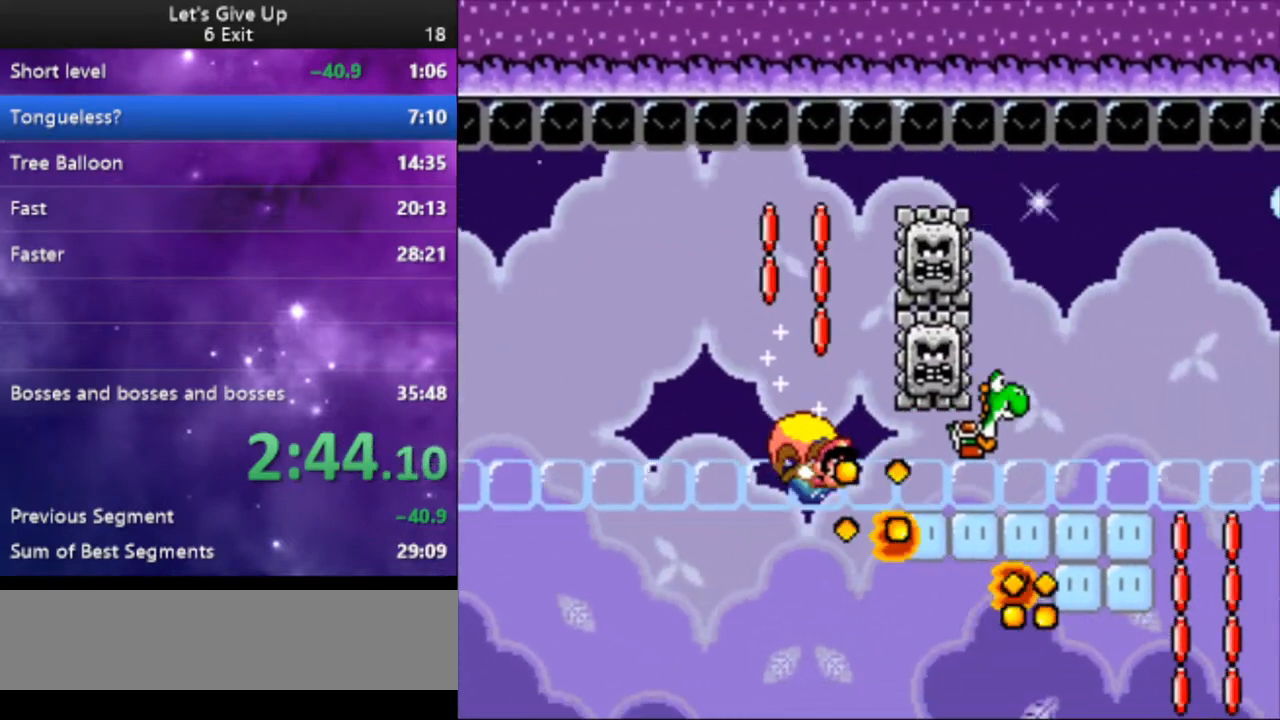
{"buttons": ["Y", "DPAD_LEFT"], "events": []}
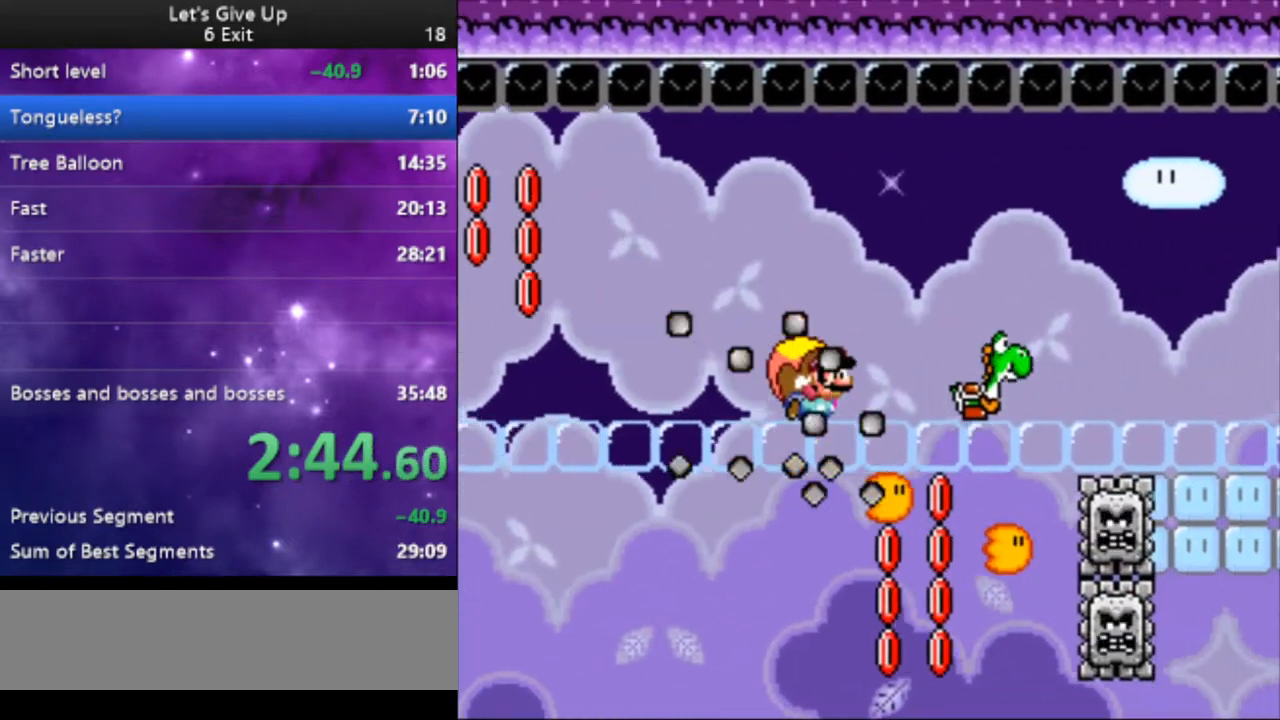
{"buttons": ["Y"], "events": [[333, "DPAD_LEFT", "up"]]}
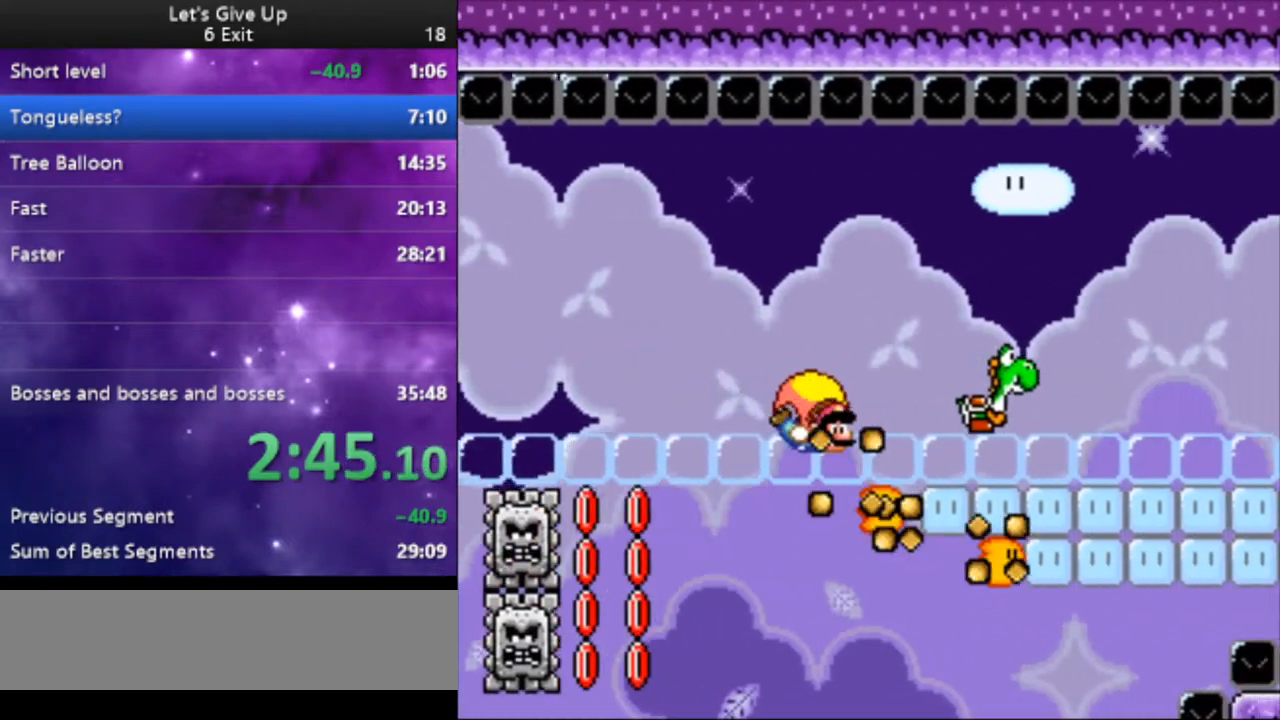
{"buttons": ["Y", "DPAD_LEFT"], "events": [[33, "DPAD_LEFT", "down"]]}
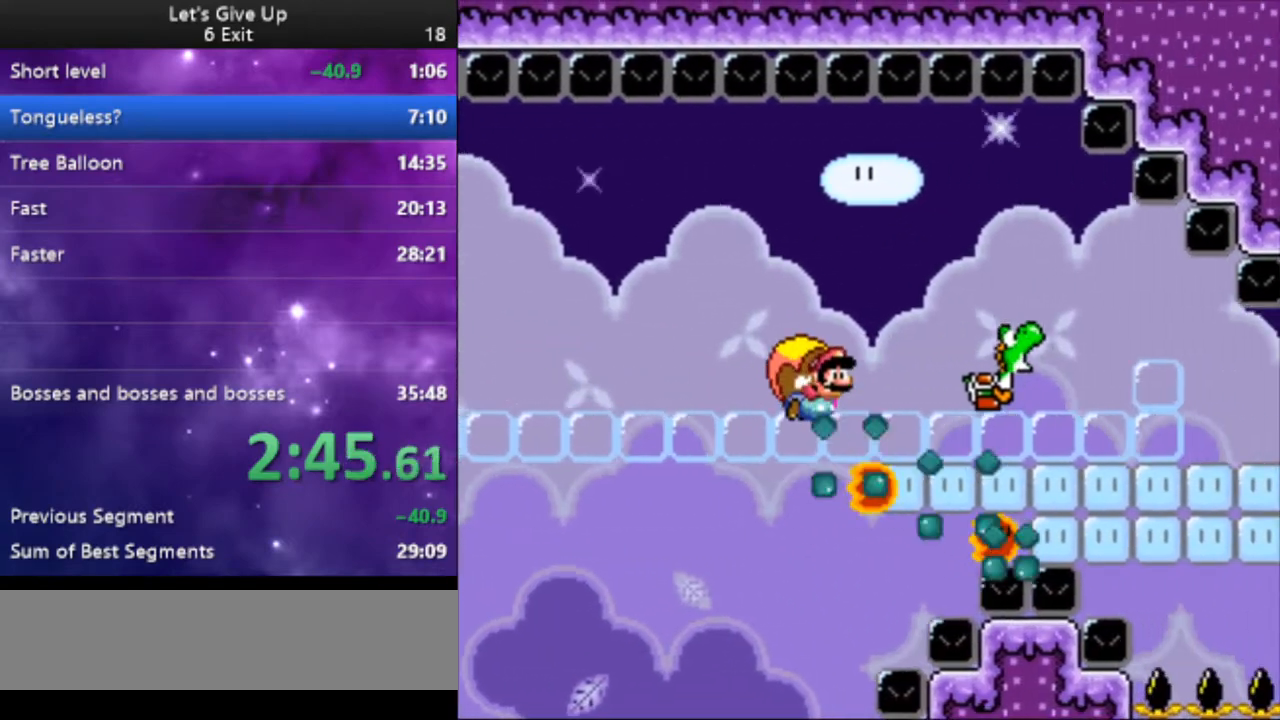
{"buttons": ["Y", "DPAD_RIGHT"], "events": [[333, "DPAD_LEFT", "up"], [400, "DPAD_RIGHT", "down"]]}
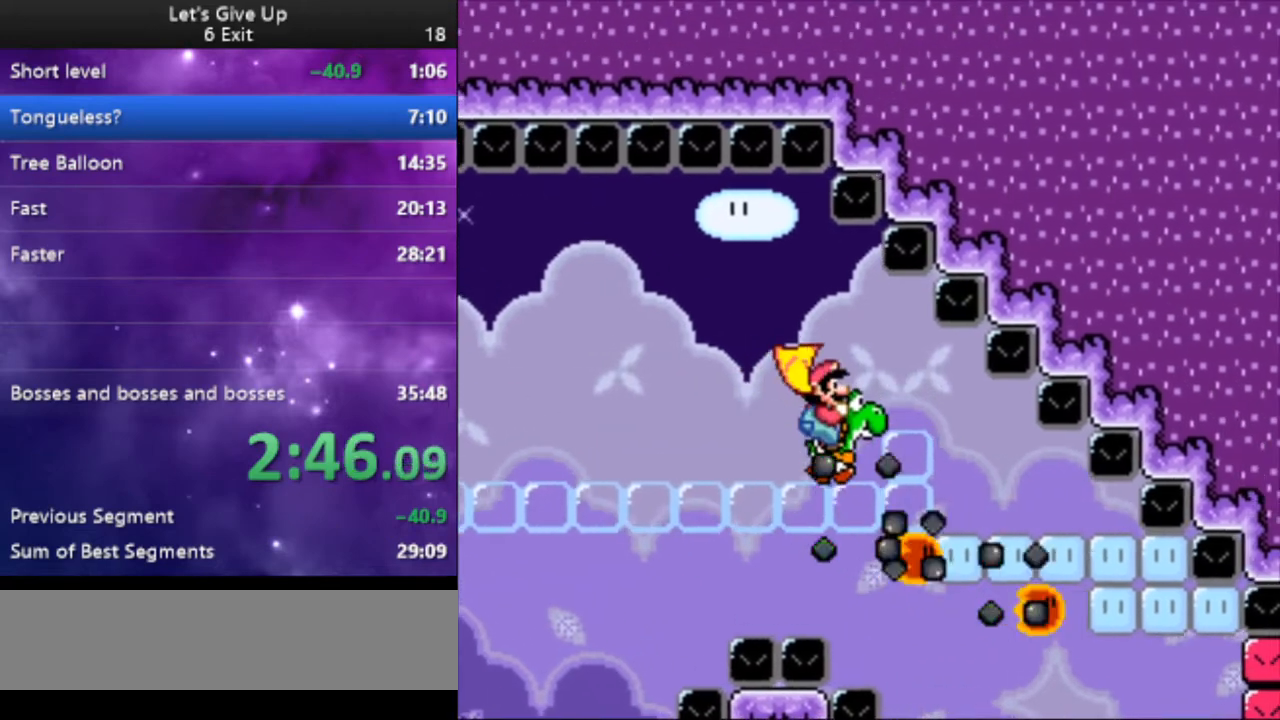
{"buttons": ["Y", "DPAD_RIGHT"], "events": []}
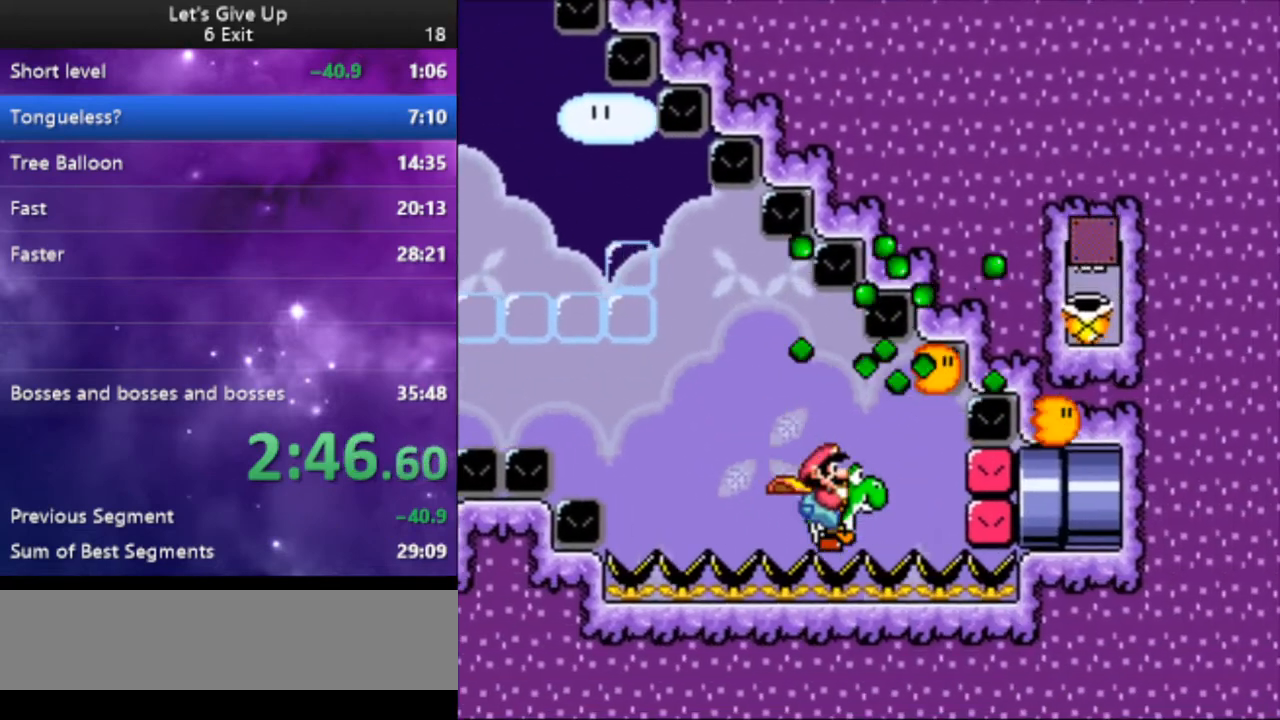
{"buttons": ["Y", "DPAD_RIGHT"], "events": []}
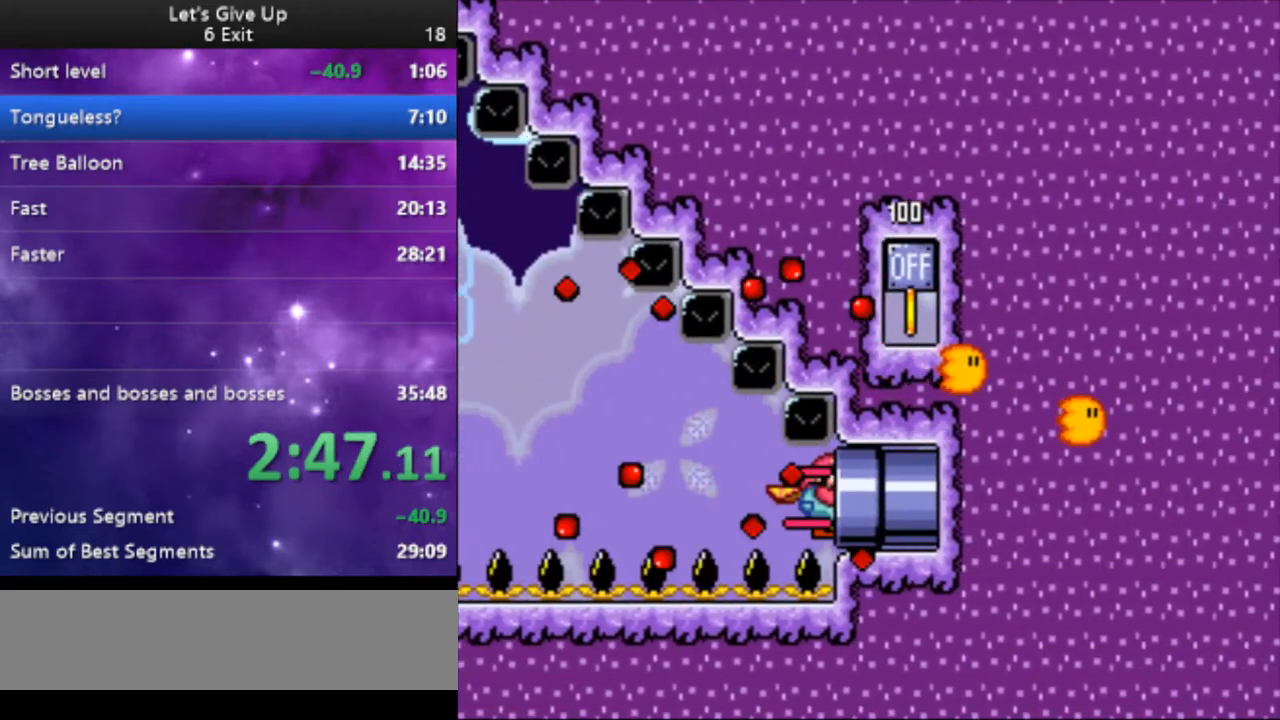
{"buttons": ["Y", "DPAD_RIGHT"], "events": [[267, "DPAD_RIGHT", "up"], [400, "DPAD_RIGHT", "down"]]}
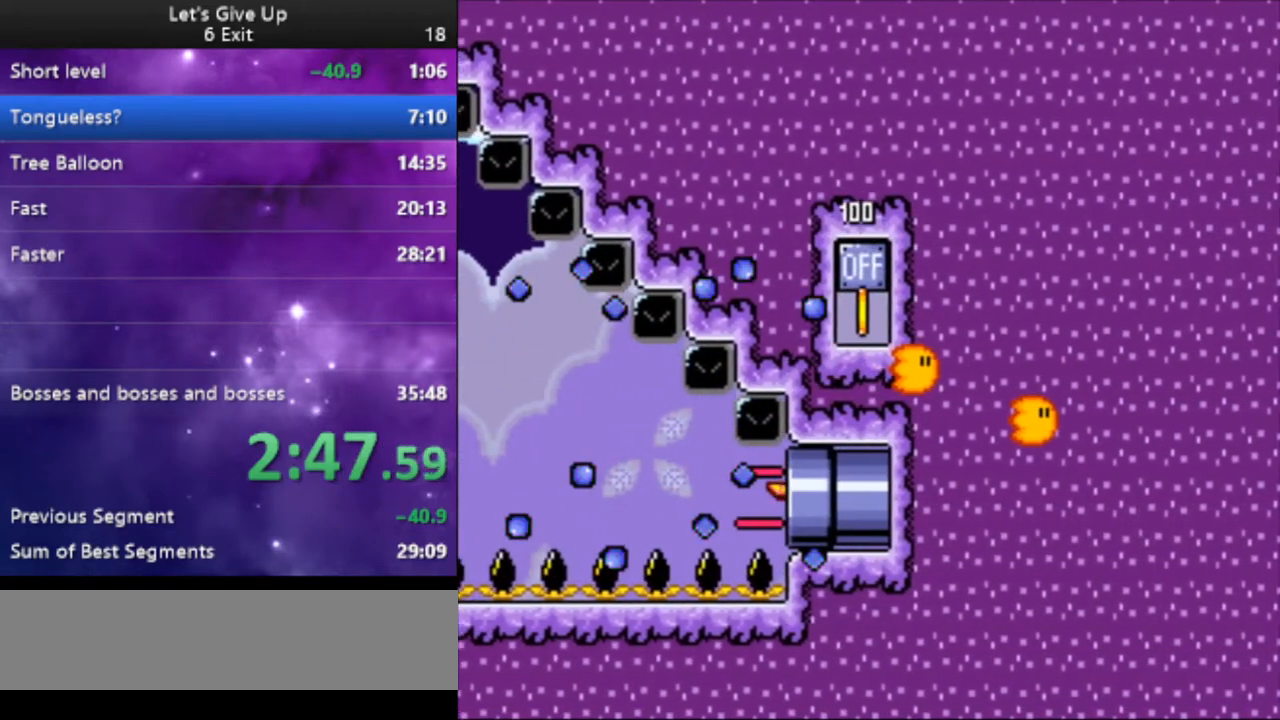
{"buttons": ["Y", "DPAD_RIGHT"], "events": []}
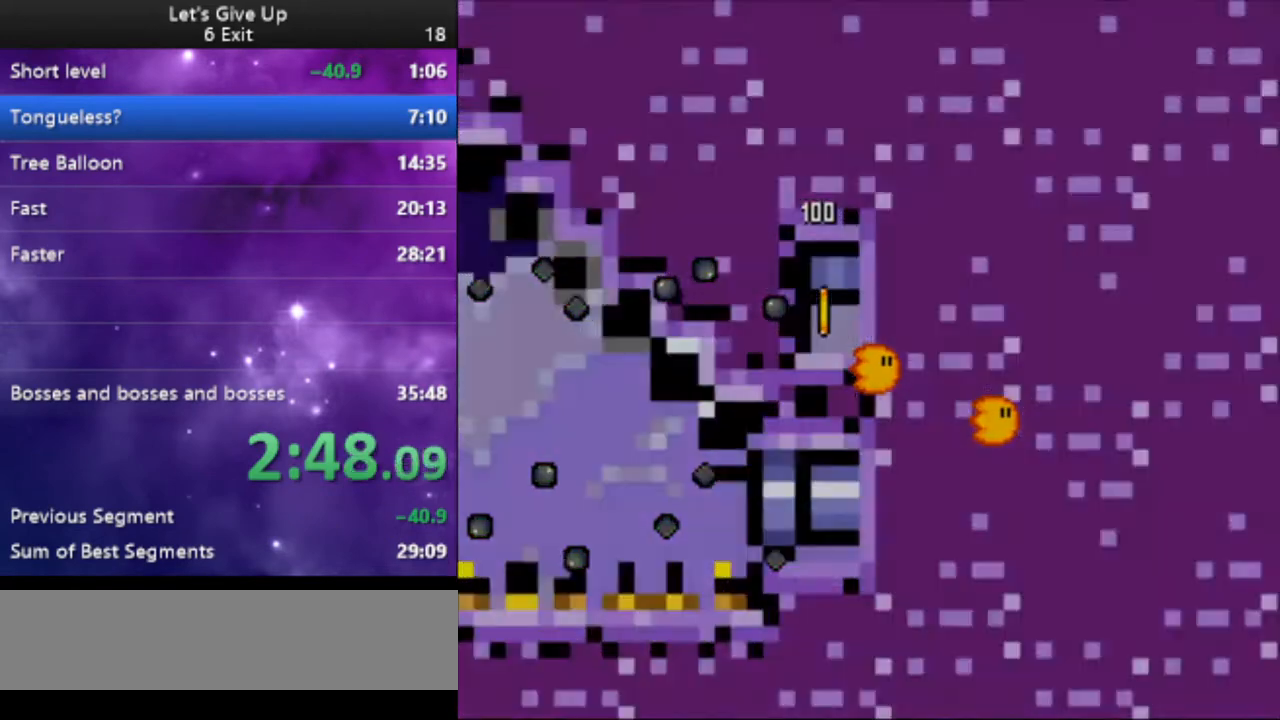
{"buttons": ["Y", "DPAD_RIGHT"], "events": []}
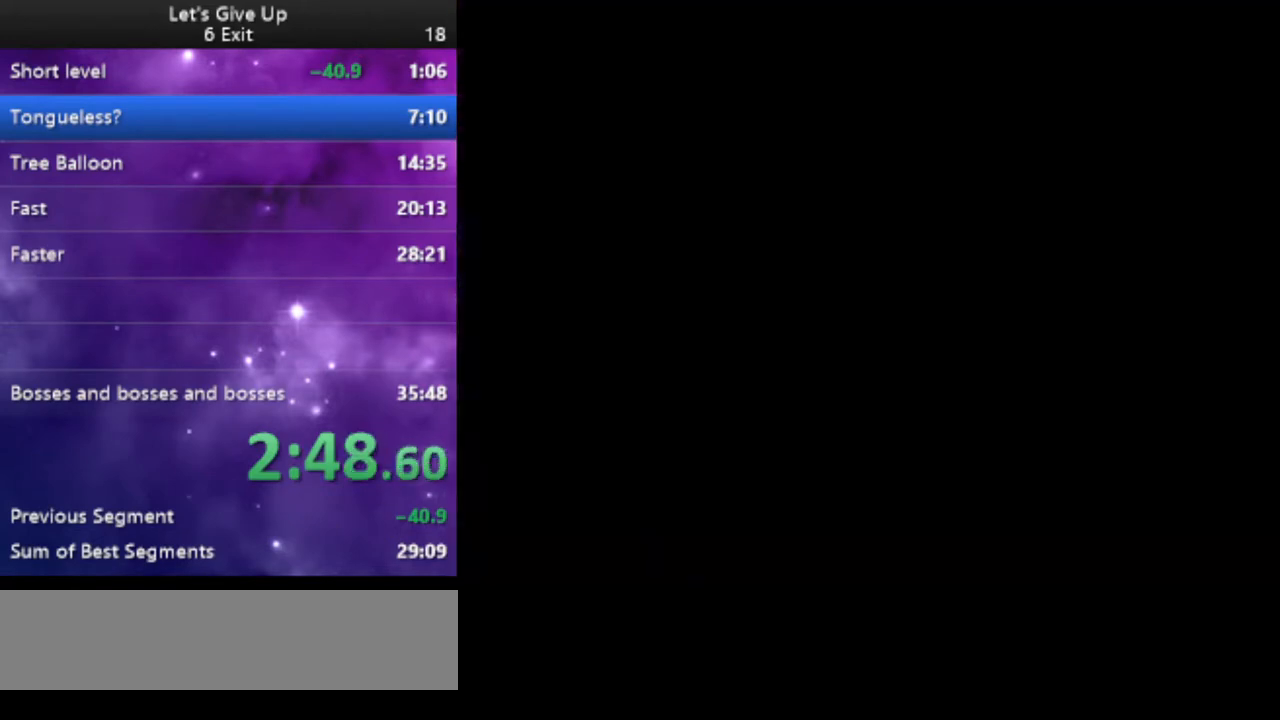
{"buttons": ["Y", "DPAD_RIGHT"], "events": []}
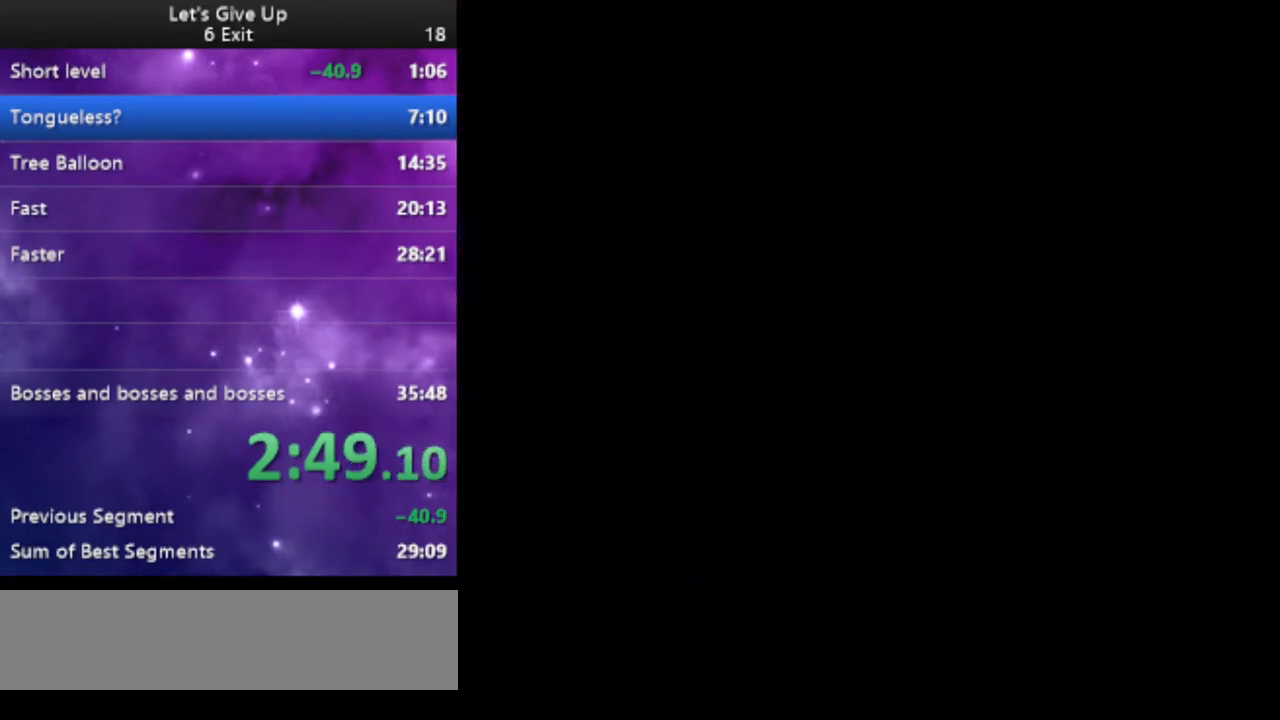
{"buttons": ["Y", "DPAD_RIGHT"], "events": []}
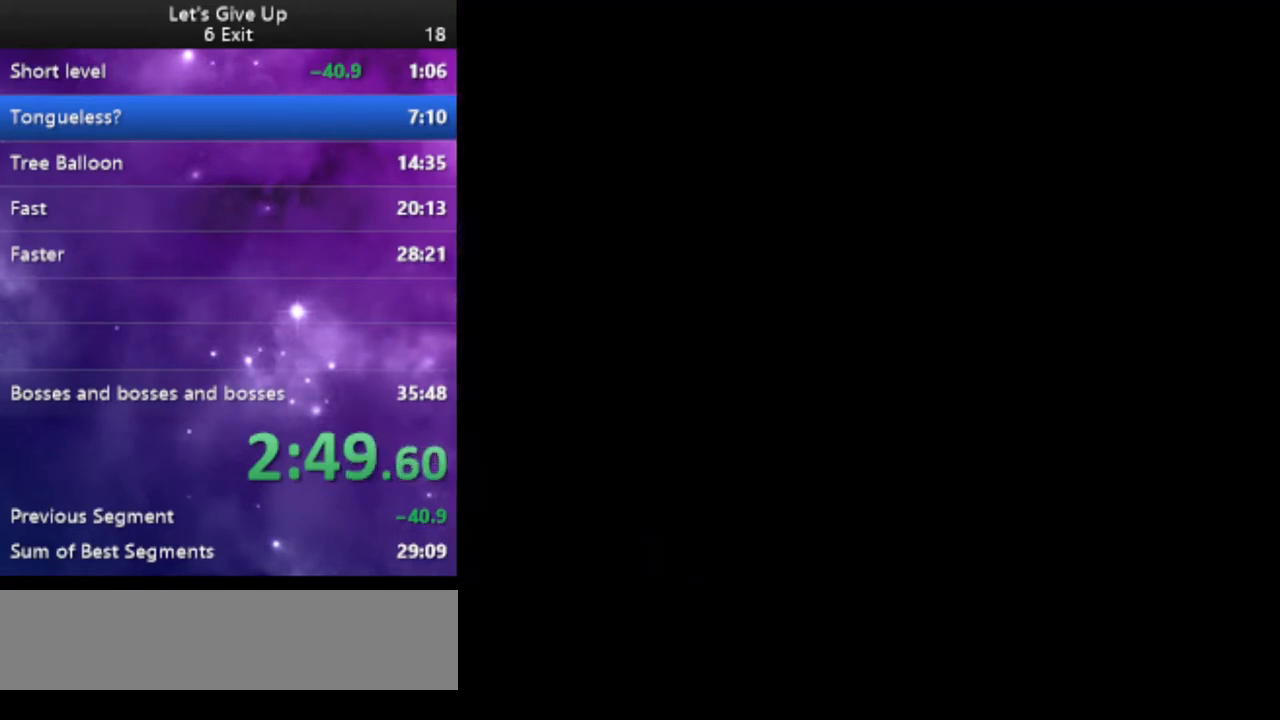
{"buttons": ["Y", "DPAD_RIGHT"], "events": []}
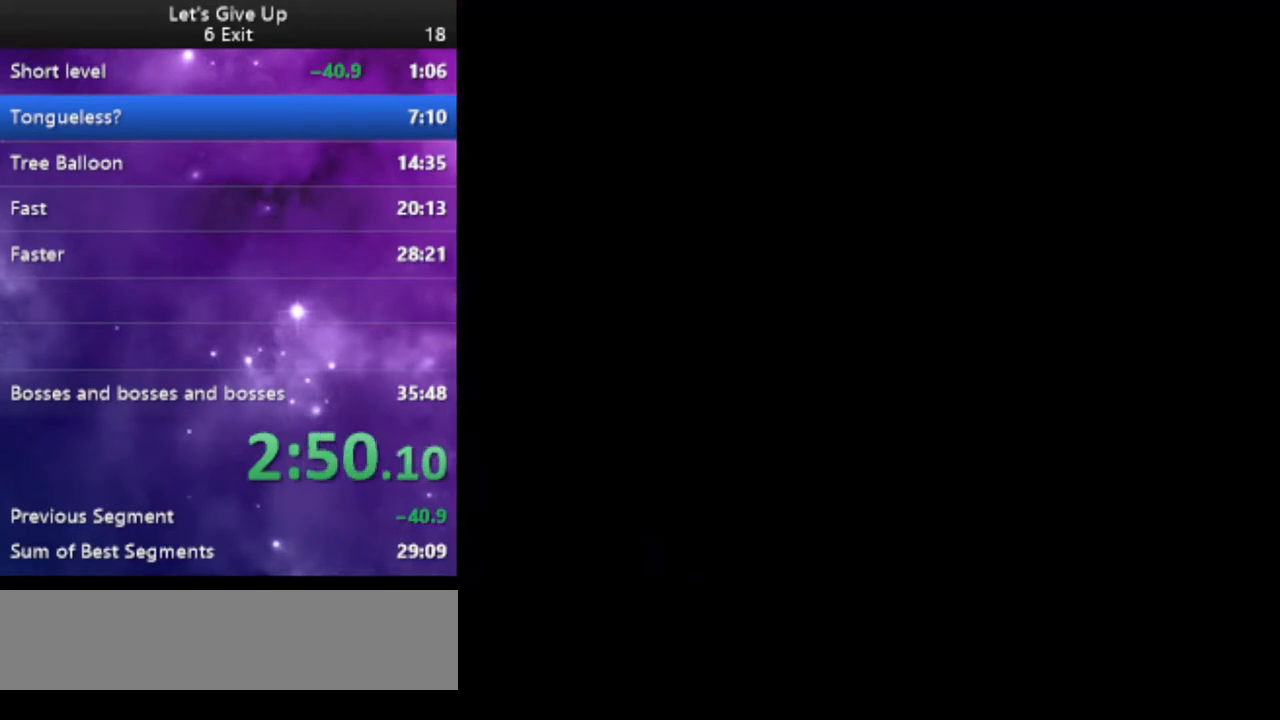
{"buttons": ["Y", "DPAD_RIGHT"], "events": []}
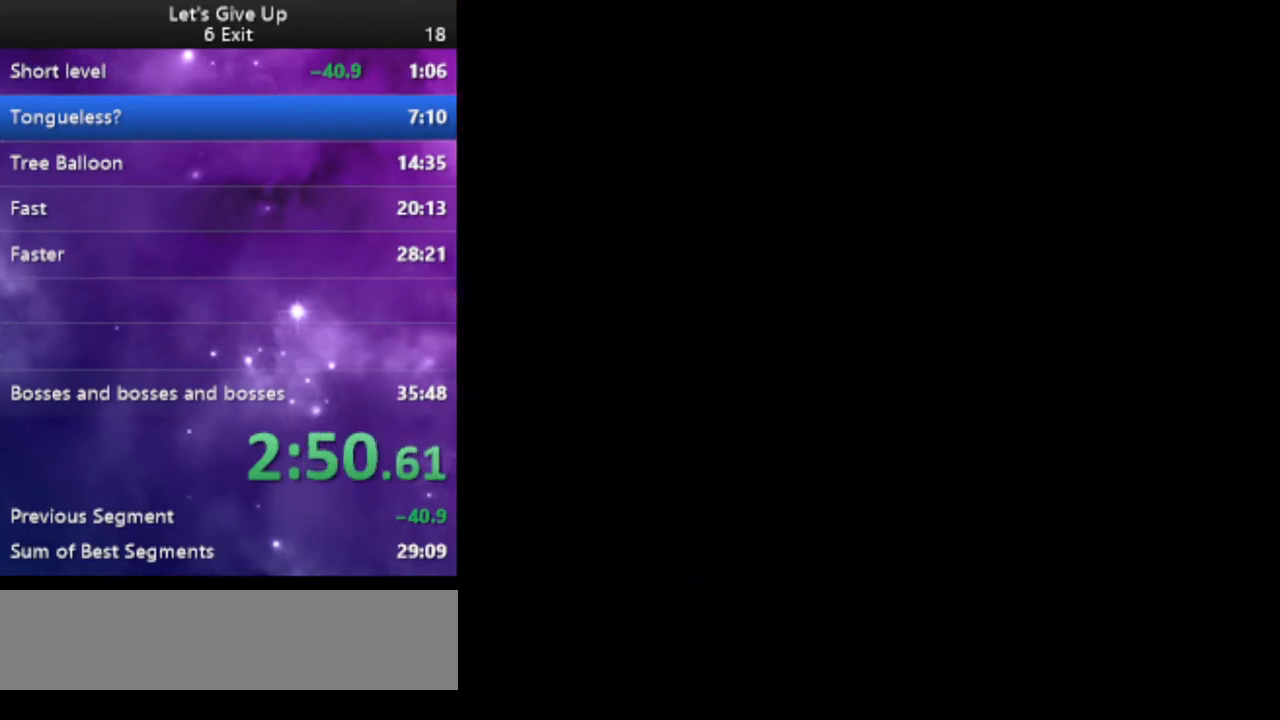
{"buttons": ["Y", "DPAD_RIGHT"], "events": []}
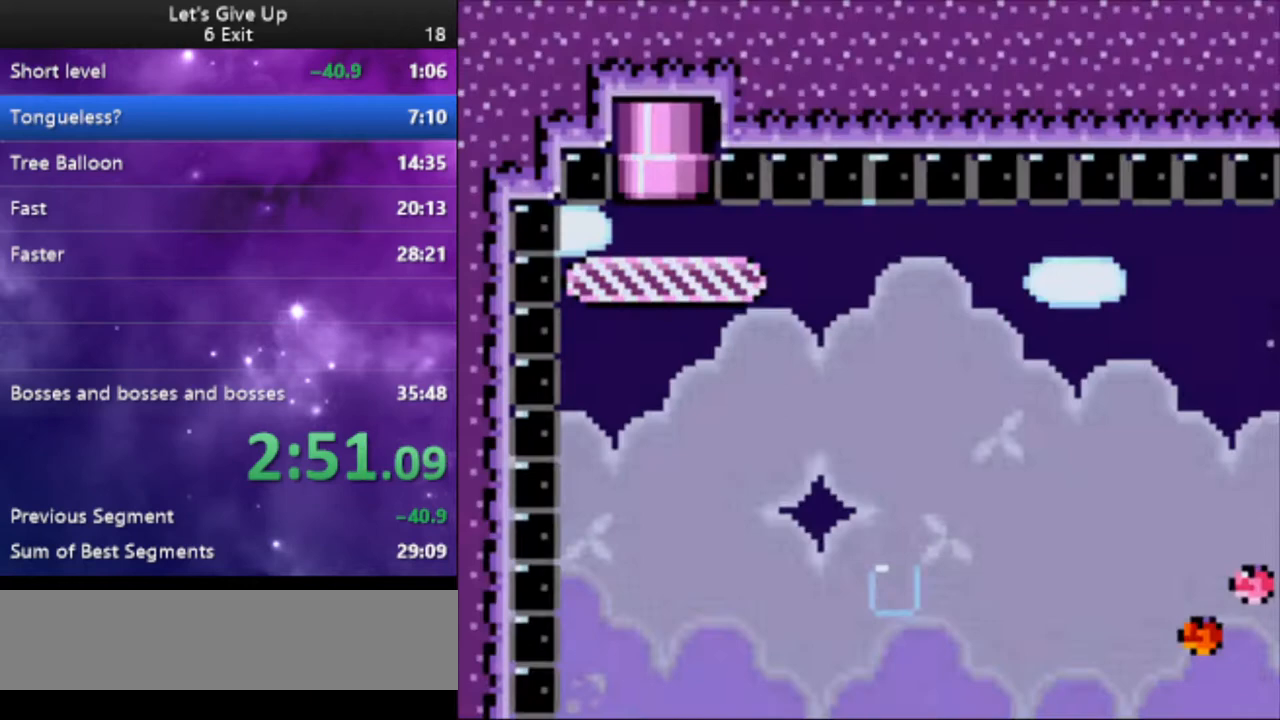
{"buttons": ["Y", "DPAD_RIGHT"], "events": []}
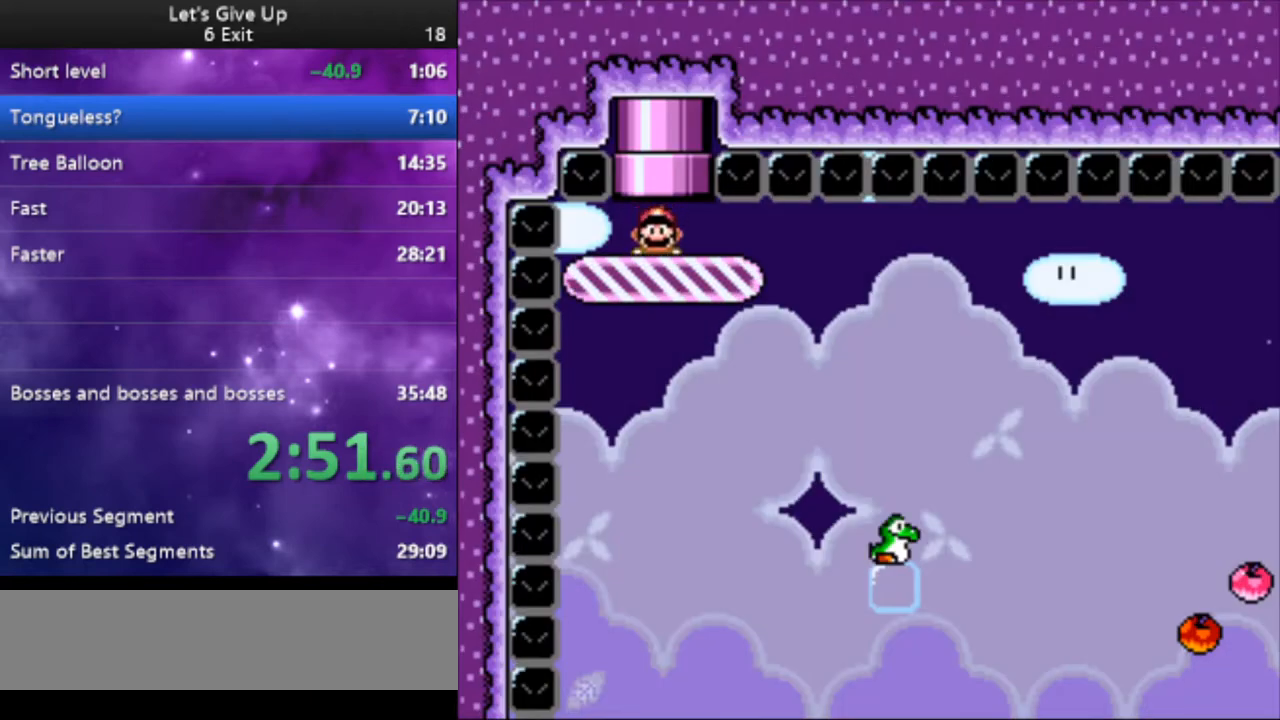
{"buttons": ["Y", "DPAD_RIGHT"], "events": []}
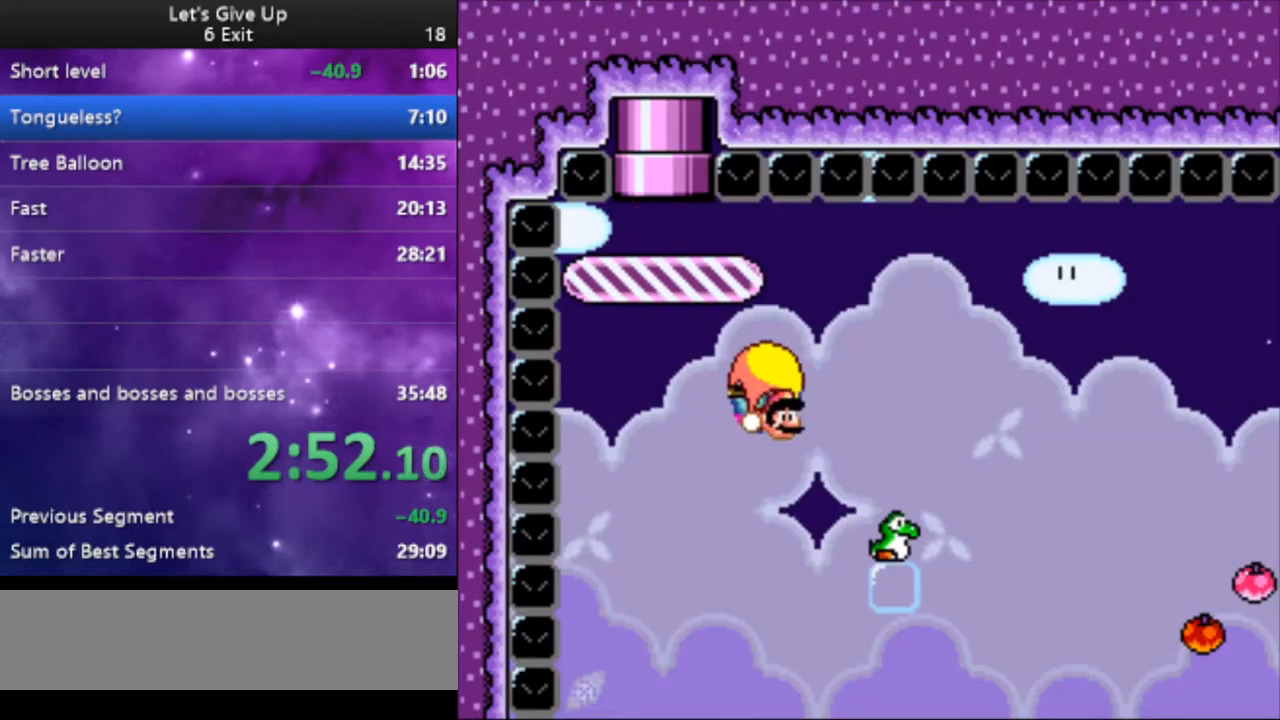
{"buttons": ["Y", "DPAD_LEFT"], "events": [[267, "DPAD_LEFT", "down"], [267, "DPAD_RIGHT", "up"]]}
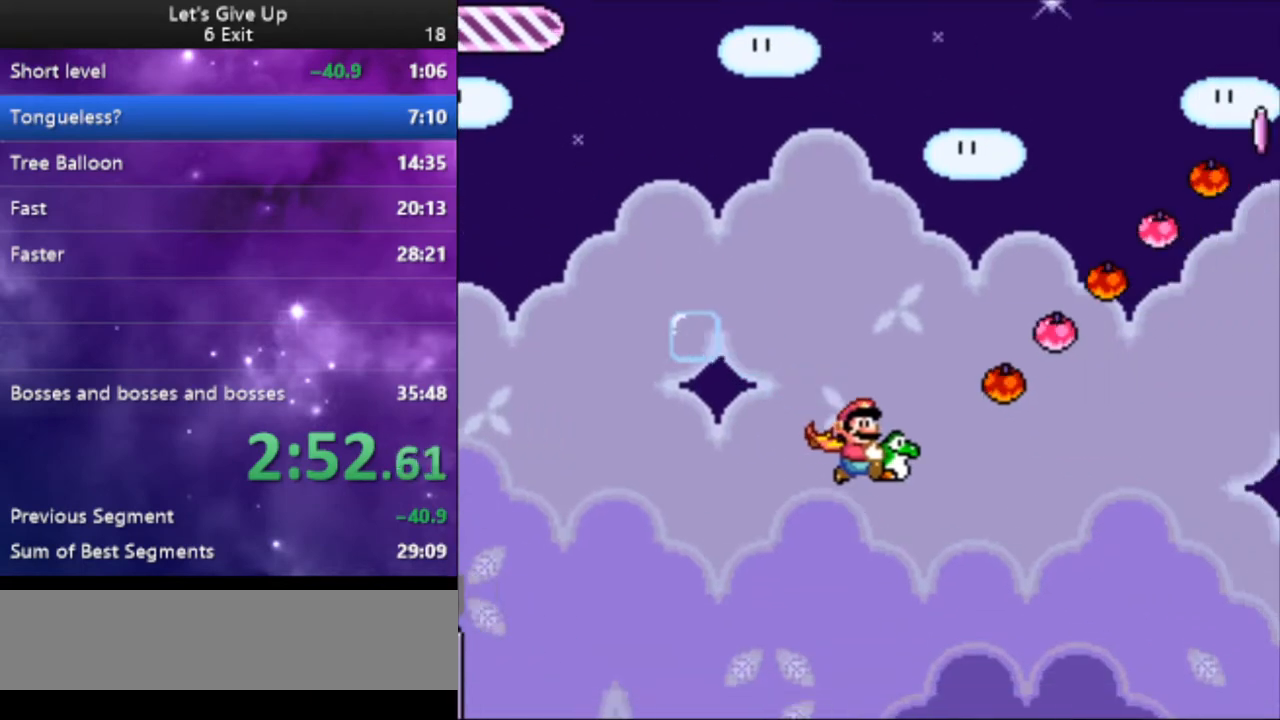
{"buttons": ["Y"], "events": [[133, "DPAD_LEFT", "up"], [167, "X", "down"], [267, "X", "up"]]}
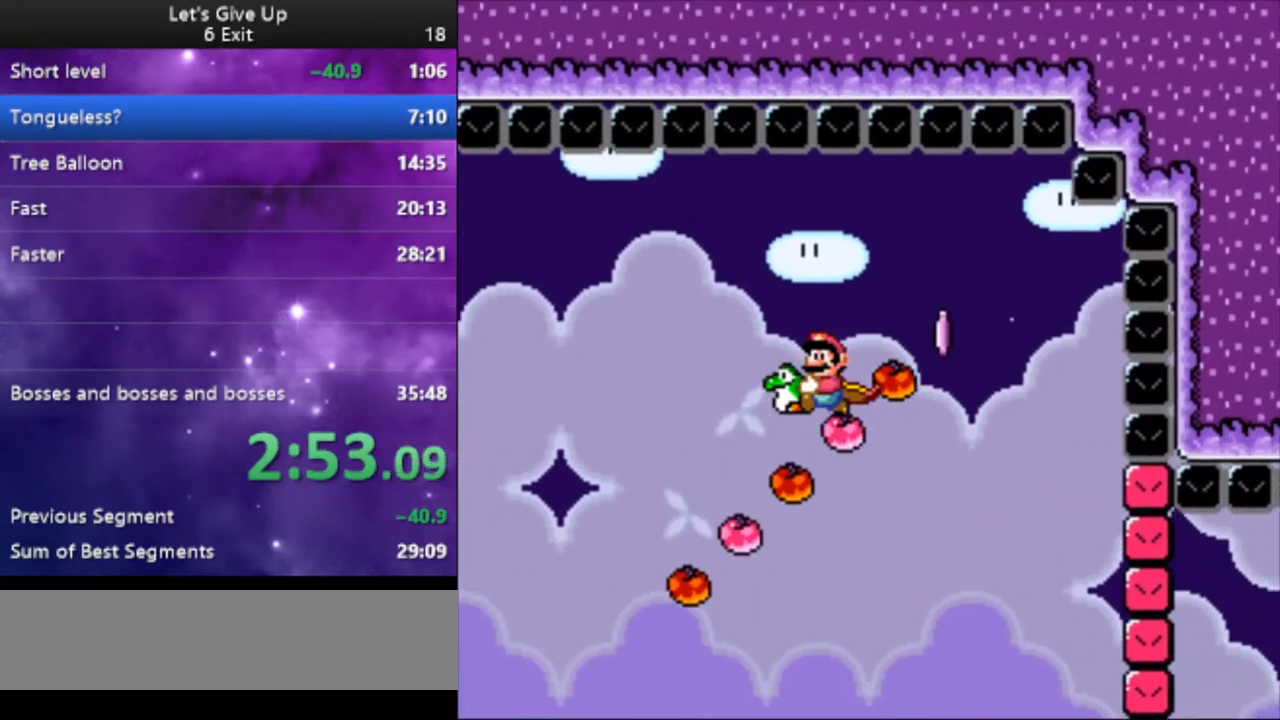
{"buttons": ["Y"], "events": [[67, "DPAD_LEFT", "down"], [367, "DPAD_LEFT", "up"]]}